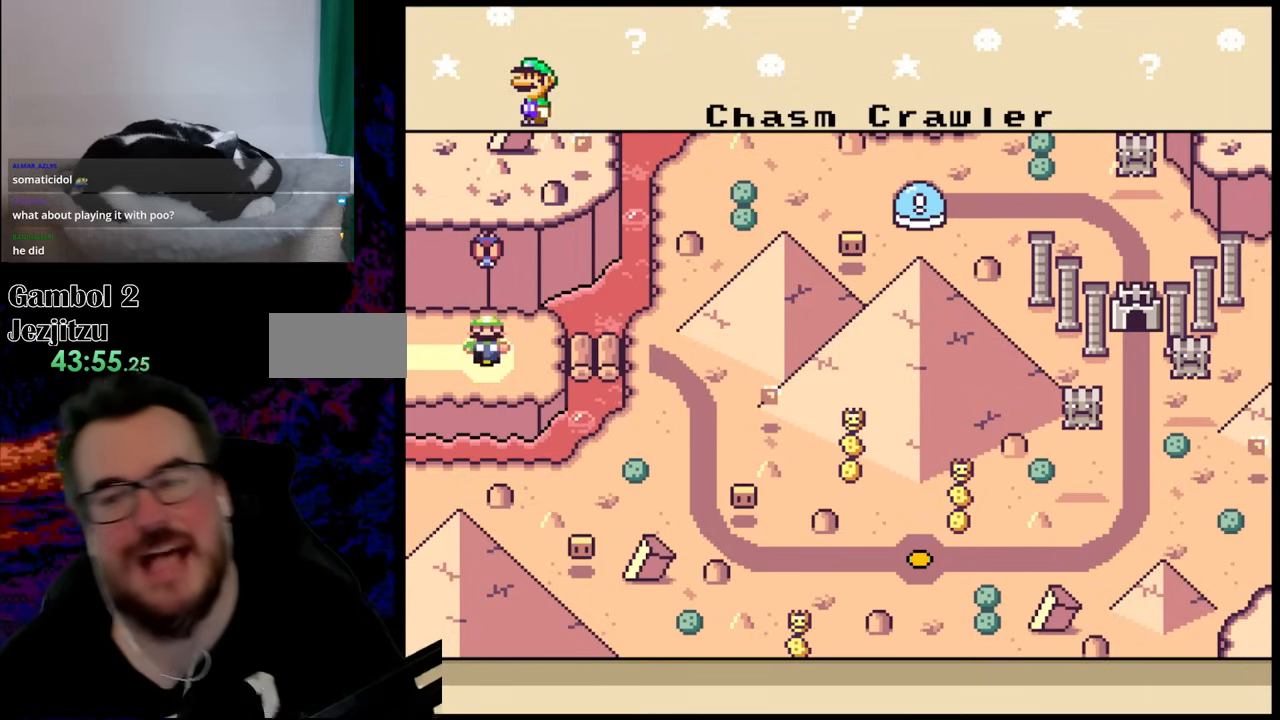
Gameplay with a controller (Nintendo layout); each line is a JSON object with the inputs held at the frame after it. "events" lists button and stick changes between this image and that frame as [ms after this image, input, new state], when the widget could be followed in between. Not read: L3 R3.
{"buttons": ["B"], "events": [[350, "B", "down"]]}
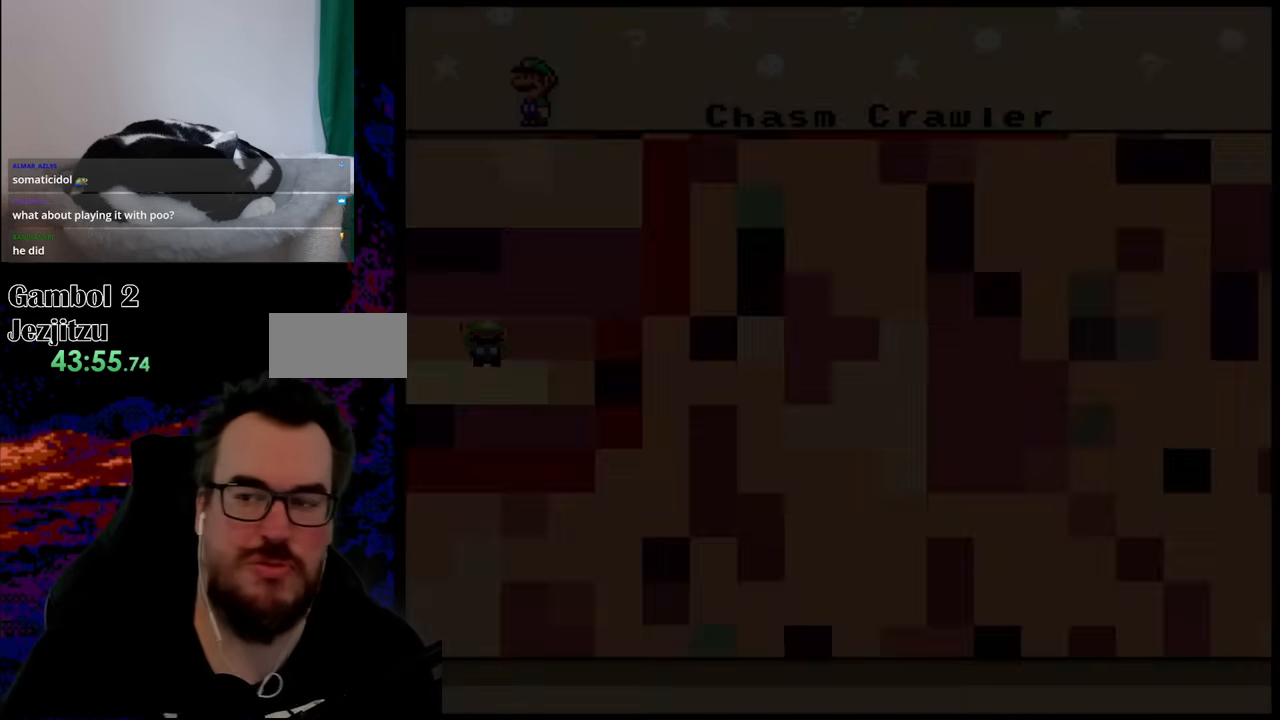
{"buttons": [], "events": [[217, "B", "up"]]}
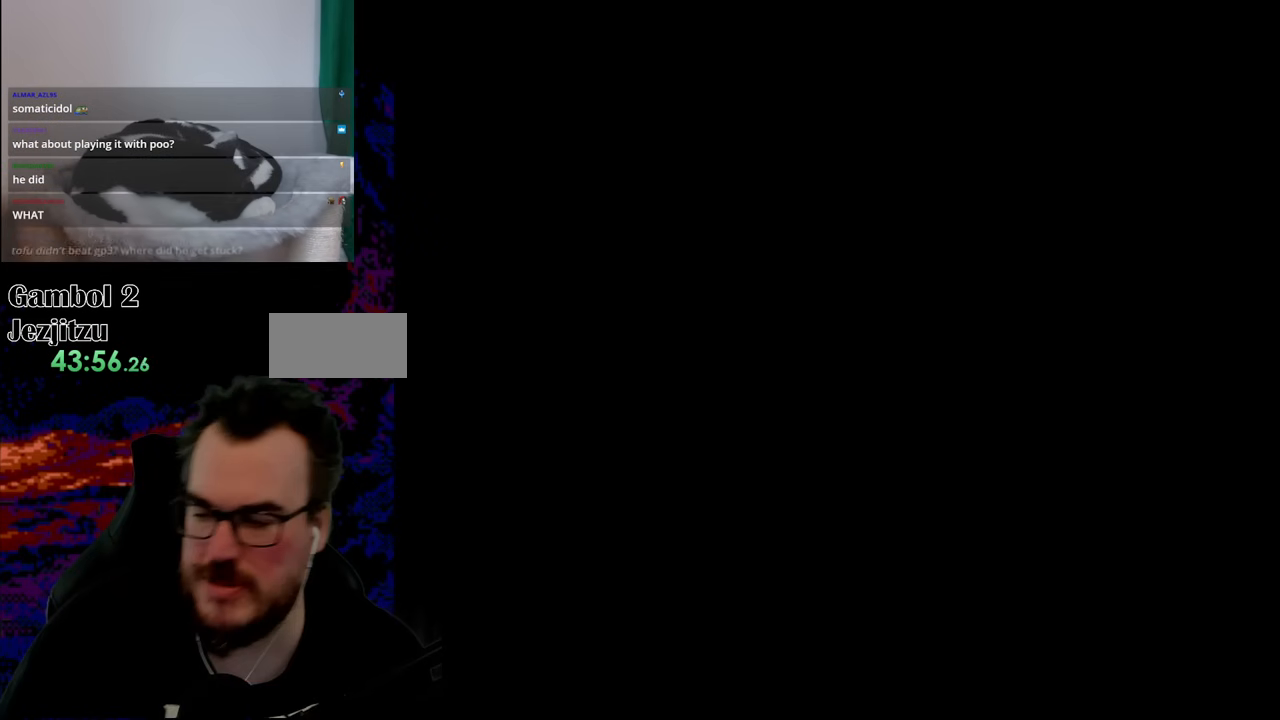
{"buttons": [], "events": []}
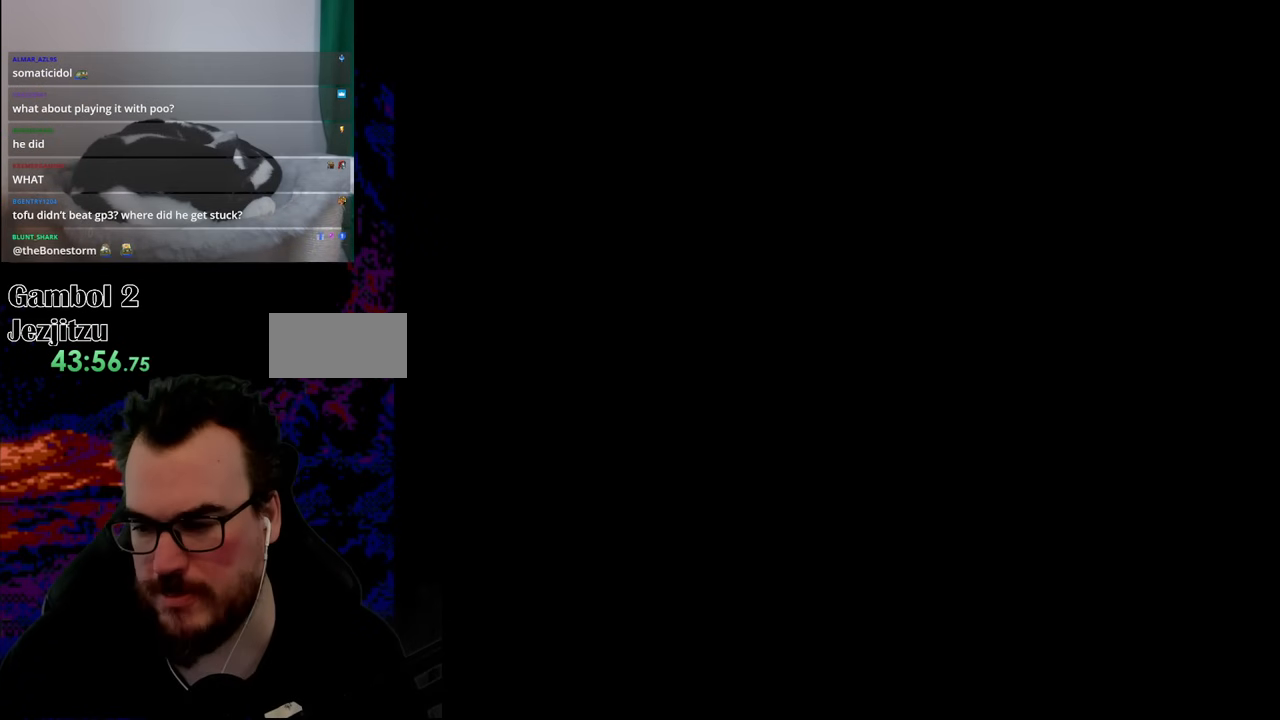
{"buttons": [], "events": []}
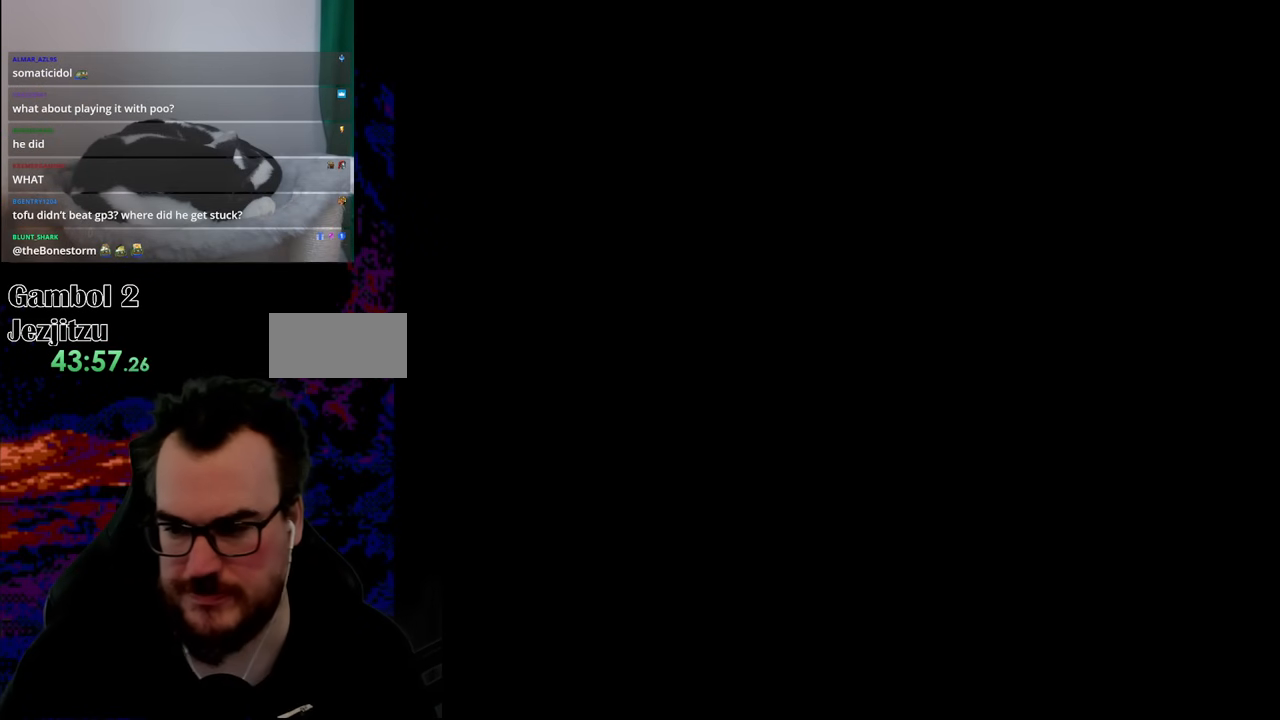
{"buttons": ["Y"], "events": [[183, "Y", "down"]]}
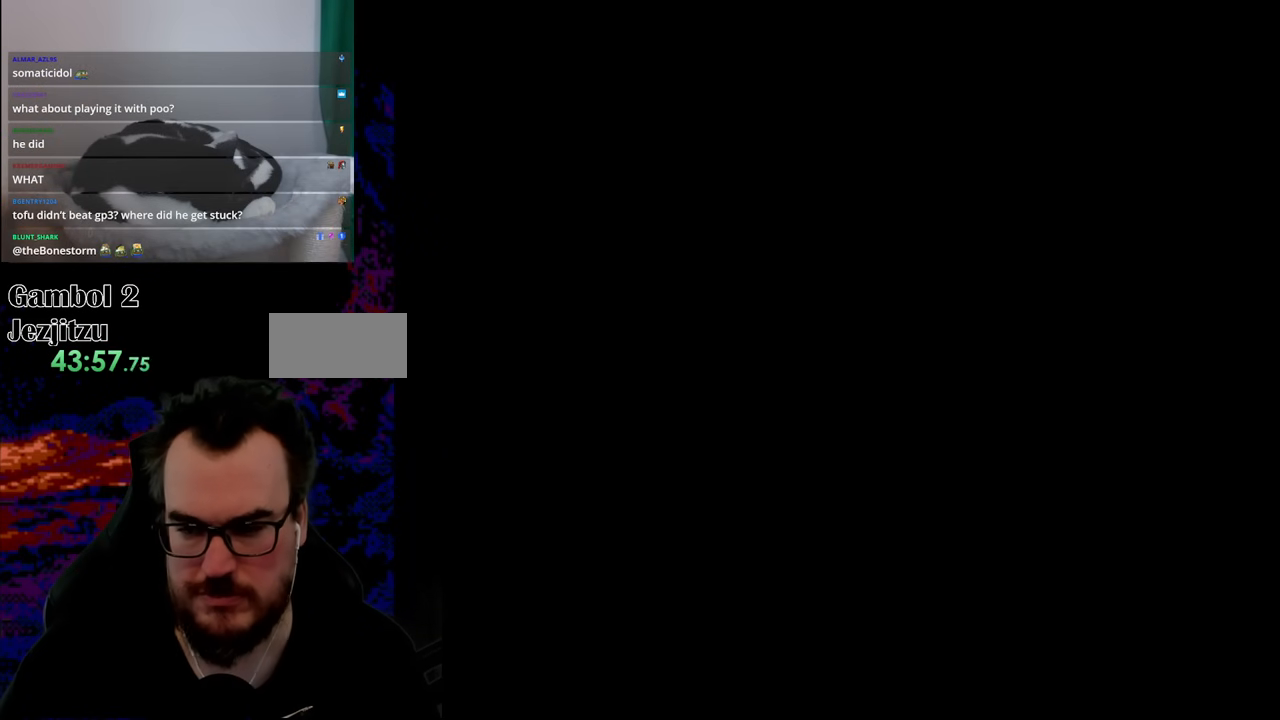
{"buttons": ["Y"], "events": []}
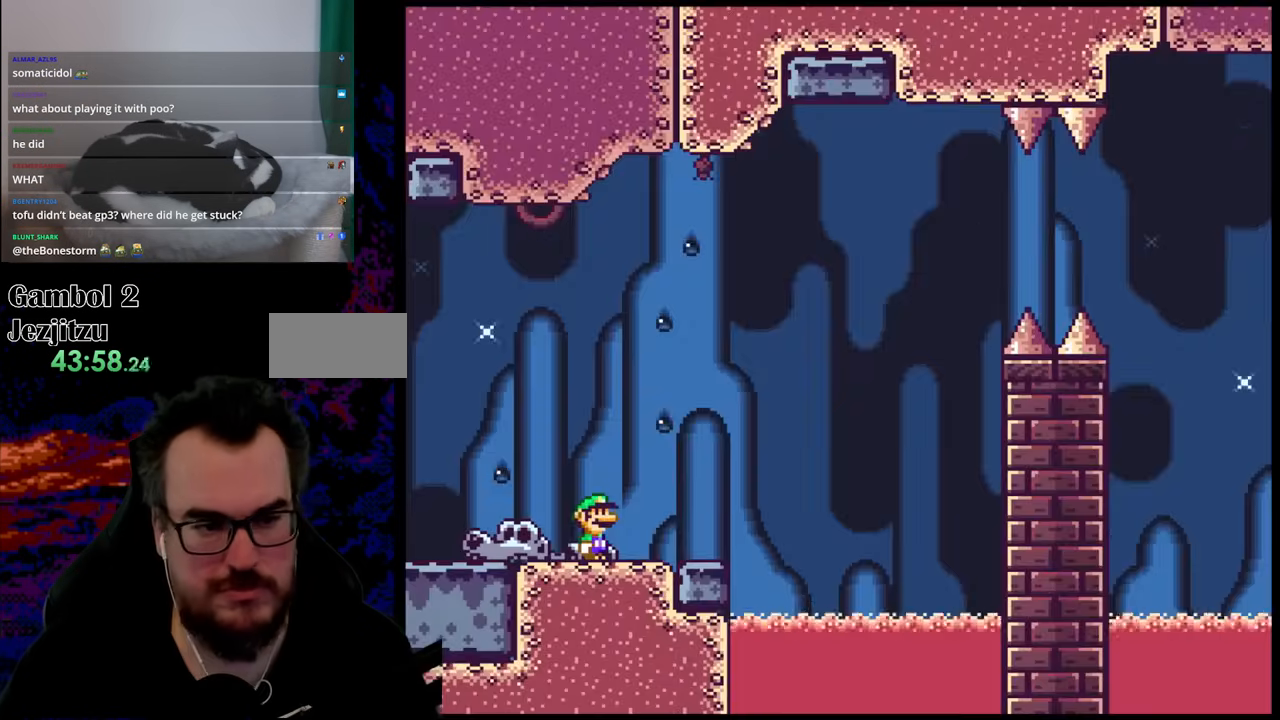
{"buttons": ["Y"], "events": []}
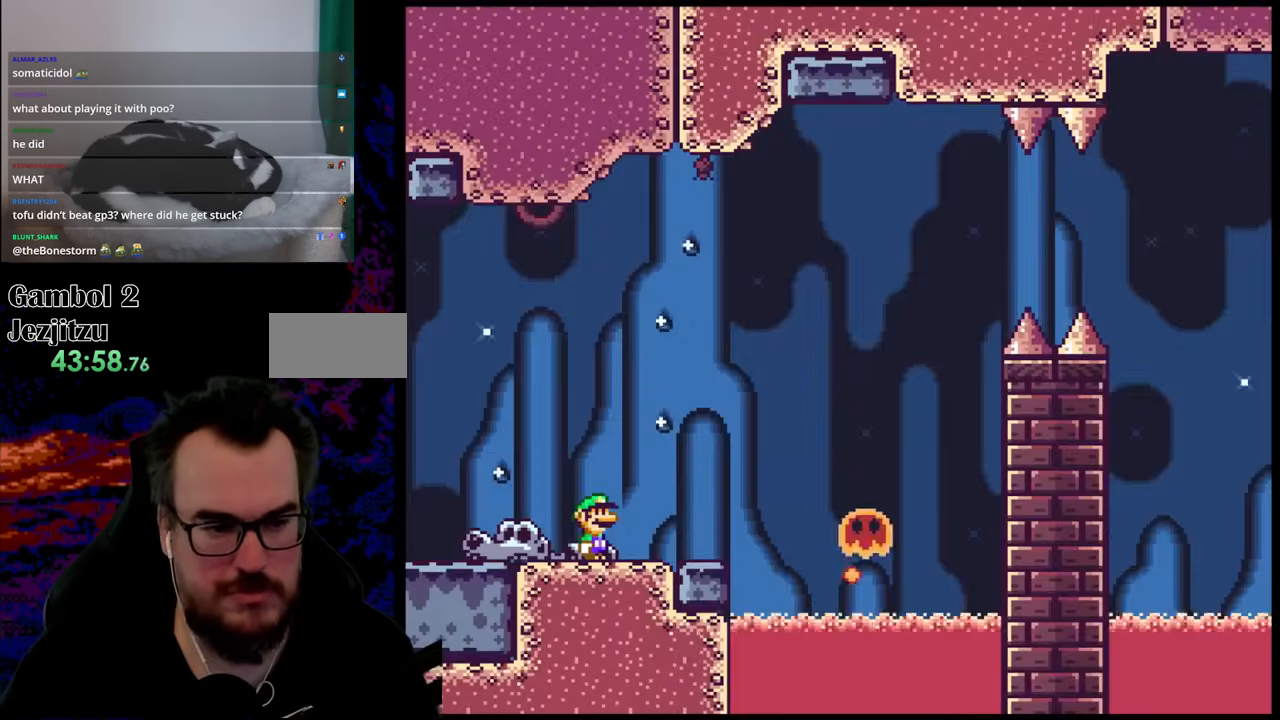
{"buttons": ["Y", "DPAD_RIGHT"], "events": [[400, "DPAD_RIGHT", "down"]]}
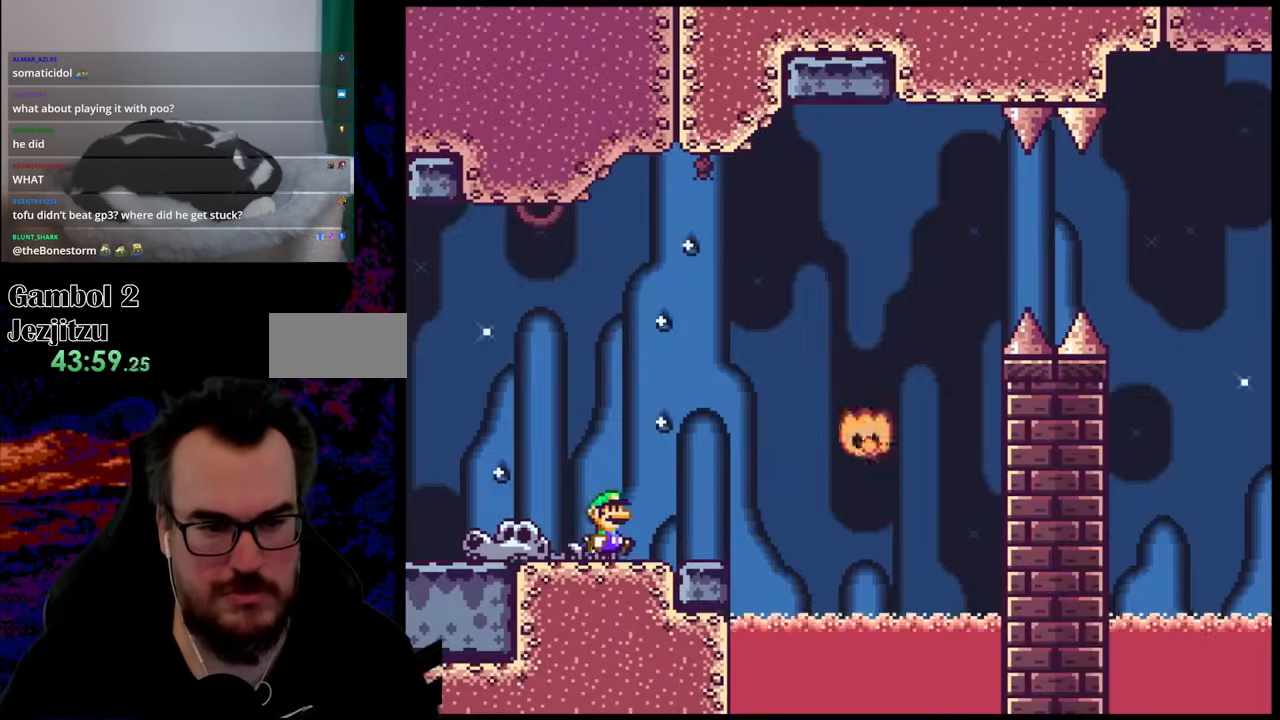
{"buttons": ["X"], "events": [[83, "DPAD_RIGHT", "up"], [200, "Y", "up"], [250, "X", "down"]]}
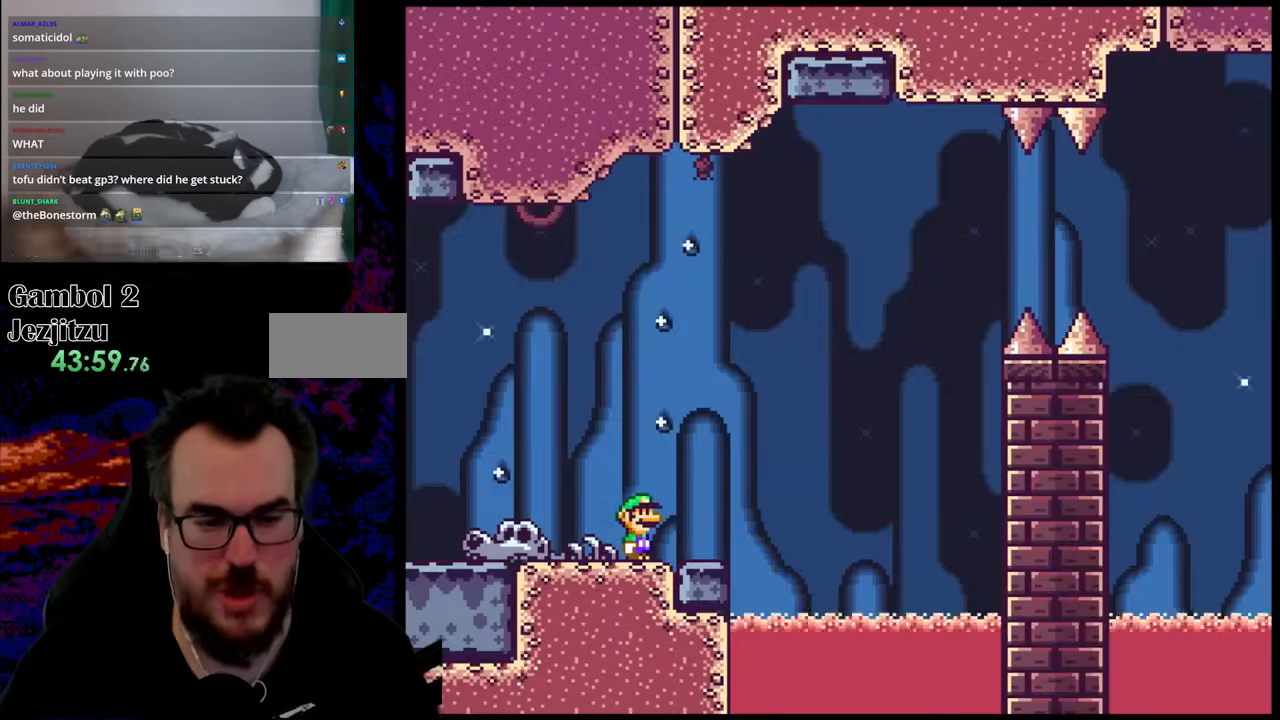
{"buttons": ["X", "DPAD_RIGHT"], "events": [[283, "DPAD_RIGHT", "down"]]}
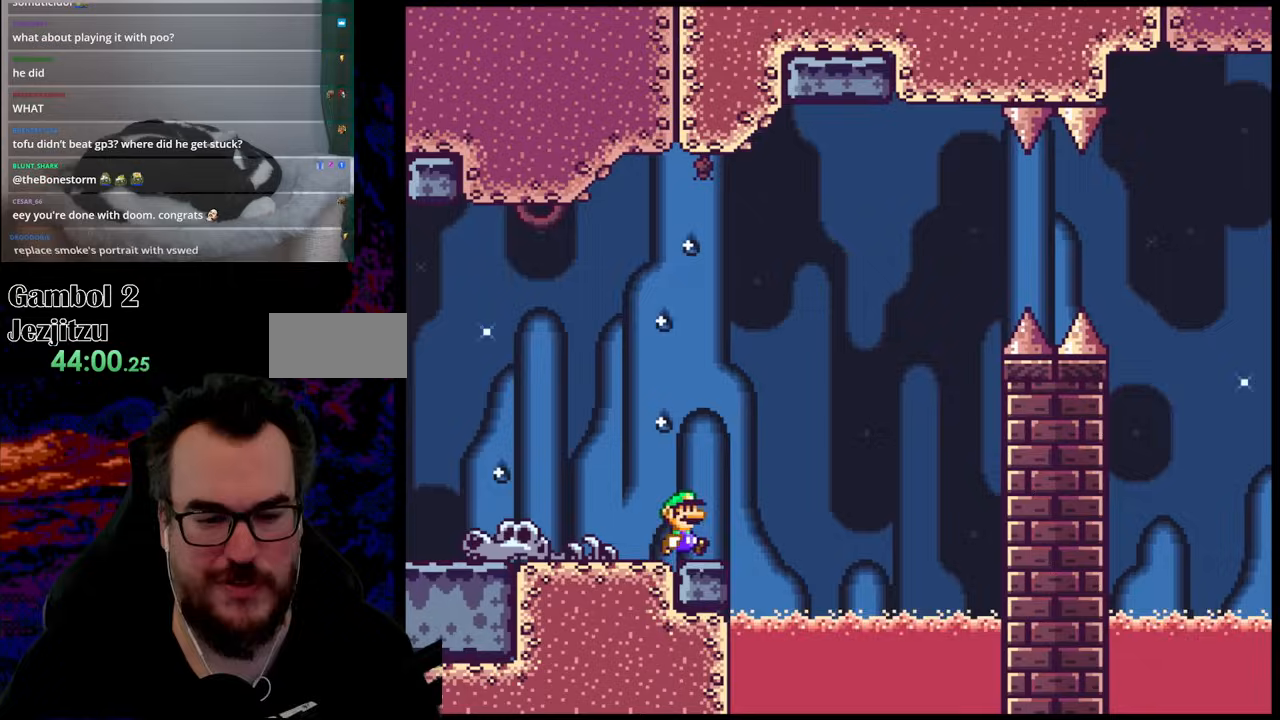
{"buttons": ["A", "X", "DPAD_LEFT"], "events": [[150, "A", "down"], [467, "DPAD_LEFT", "down"], [467, "DPAD_RIGHT", "up"]]}
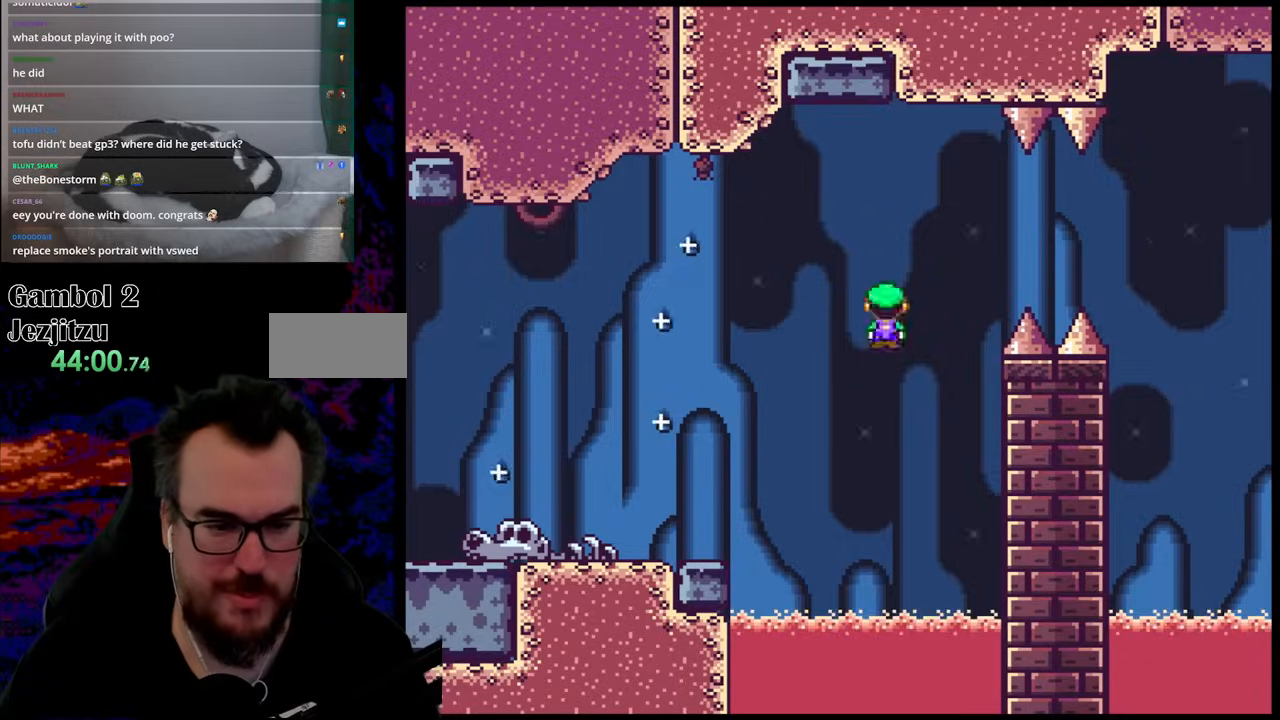
{"buttons": ["A", "X", "DPAD_RIGHT"], "events": [[150, "DPAD_LEFT", "up"], [300, "DPAD_RIGHT", "down"]]}
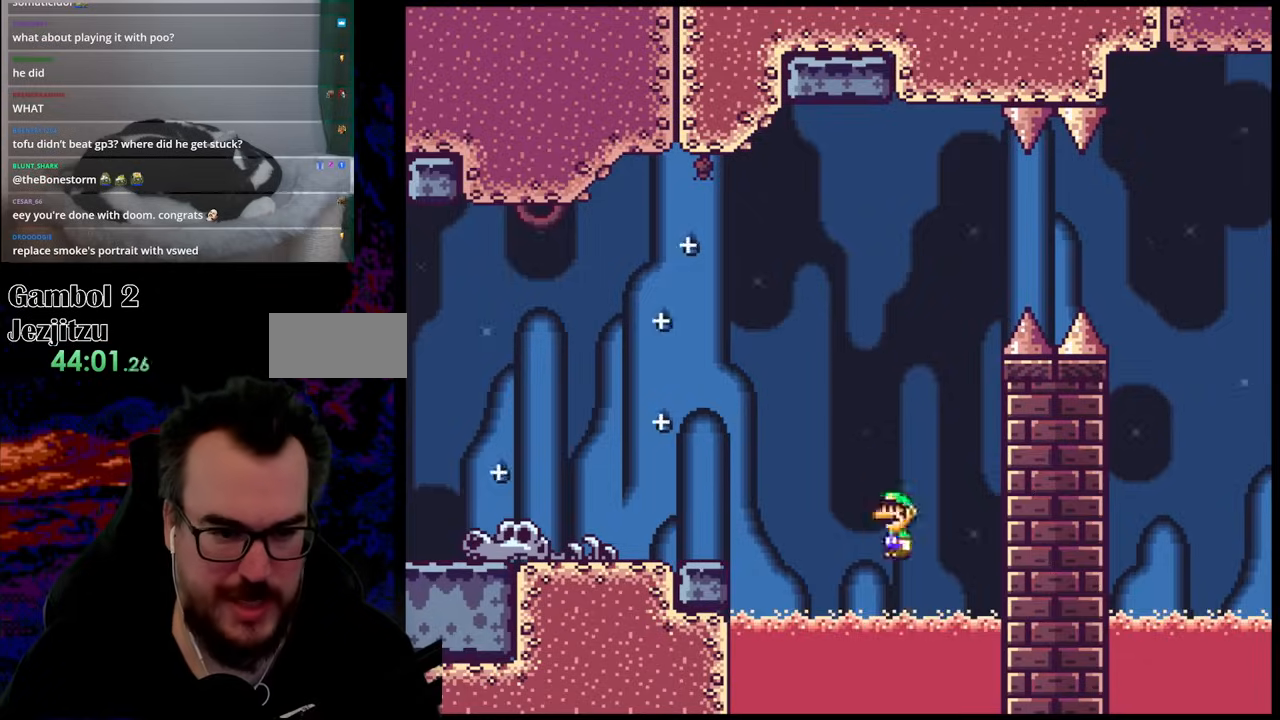
{"buttons": [], "events": [[267, "A", "up"], [400, "DPAD_RIGHT", "up"], [483, "X", "up"]]}
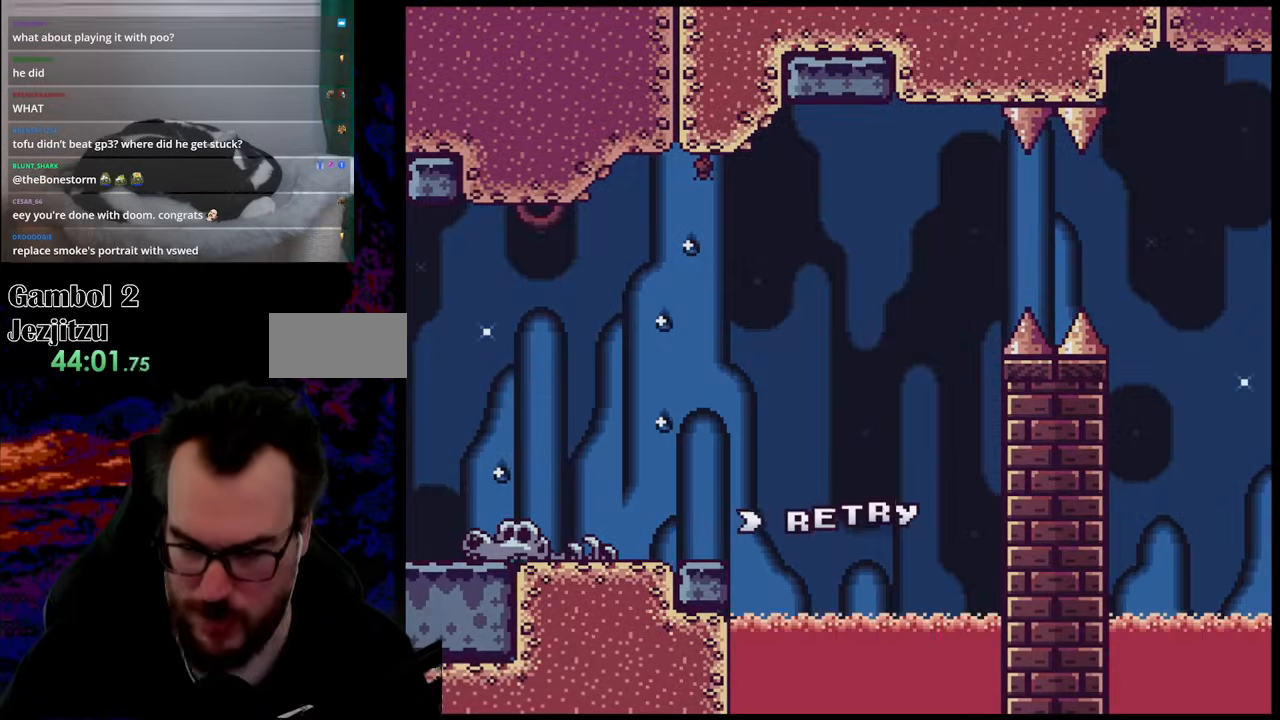
{"buttons": ["B"], "events": [[217, "B", "down"], [317, "B", "up"], [400, "B", "down"]]}
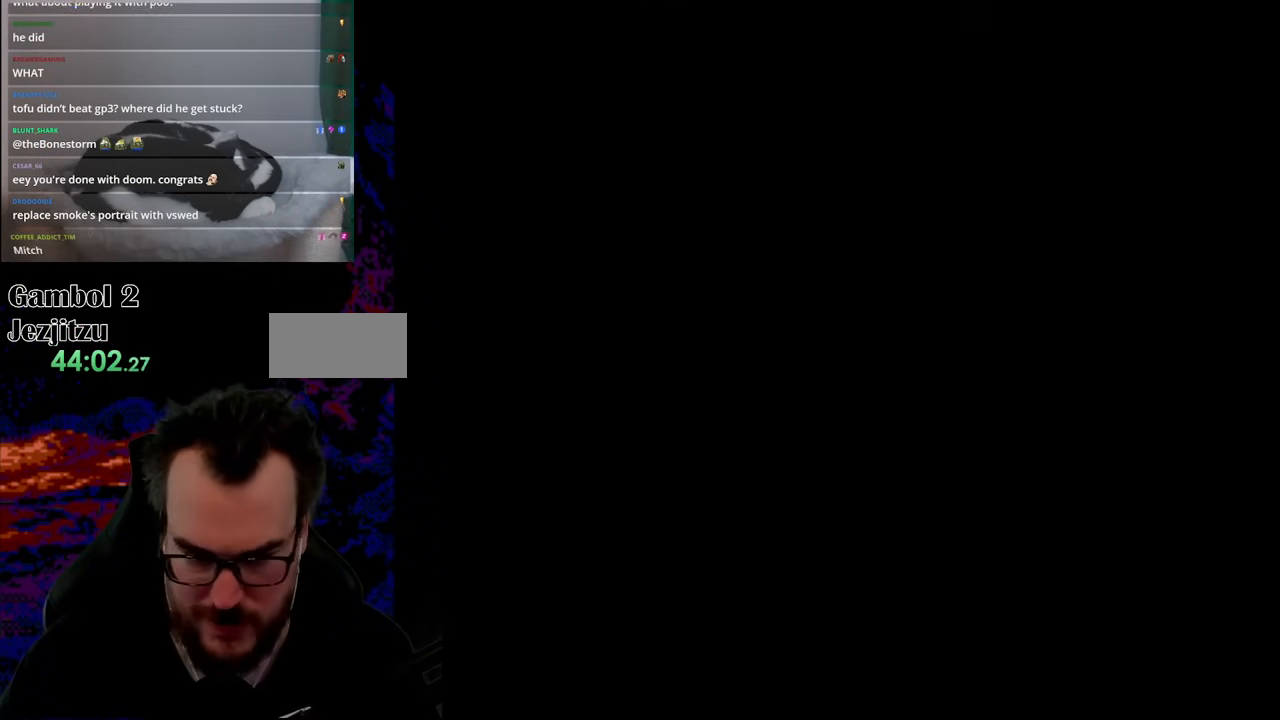
{"buttons": ["X", "DPAD_RIGHT"], "events": [[83, "B", "up"], [167, "DPAD_RIGHT", "down"], [217, "X", "down"]]}
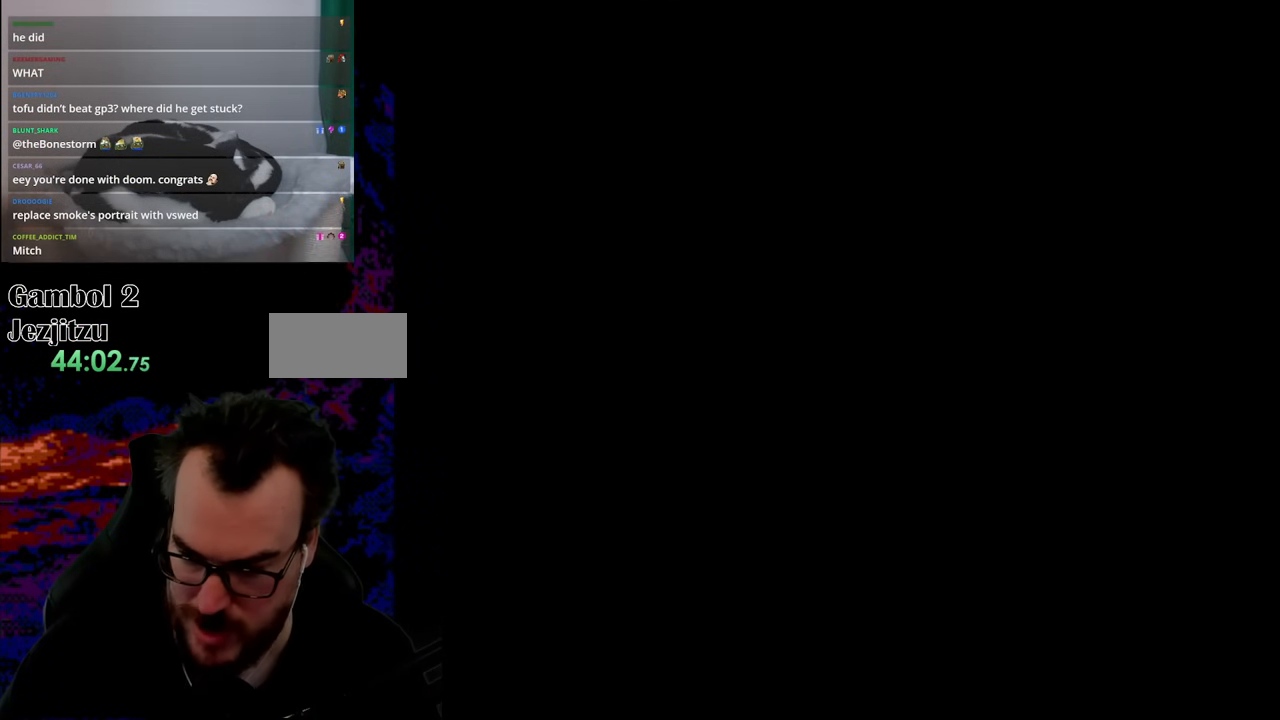
{"buttons": ["X", "DPAD_RIGHT"], "events": [[483, "DPAD_RIGHT", "up"], [483, "X", "up"], [500, "DPAD_RIGHT", "down"], [500, "X", "down"]]}
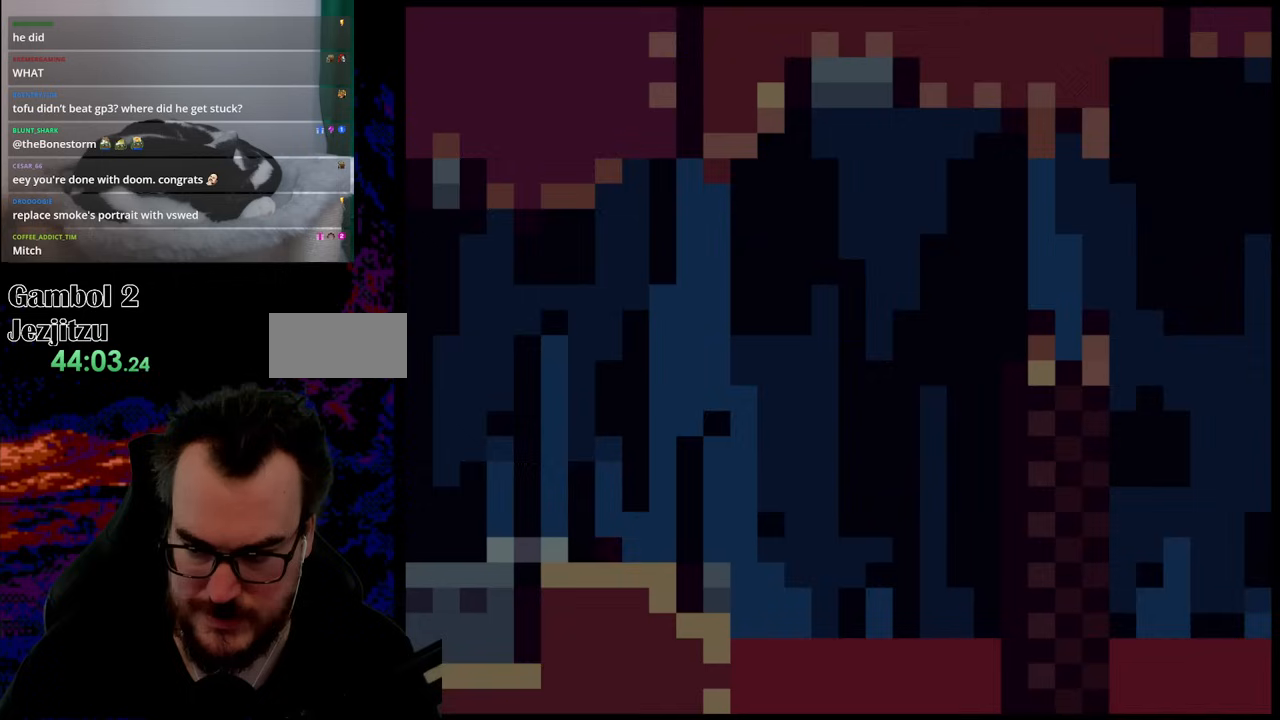
{"buttons": ["A", "X", "DPAD_RIGHT"], "events": [[483, "A", "down"]]}
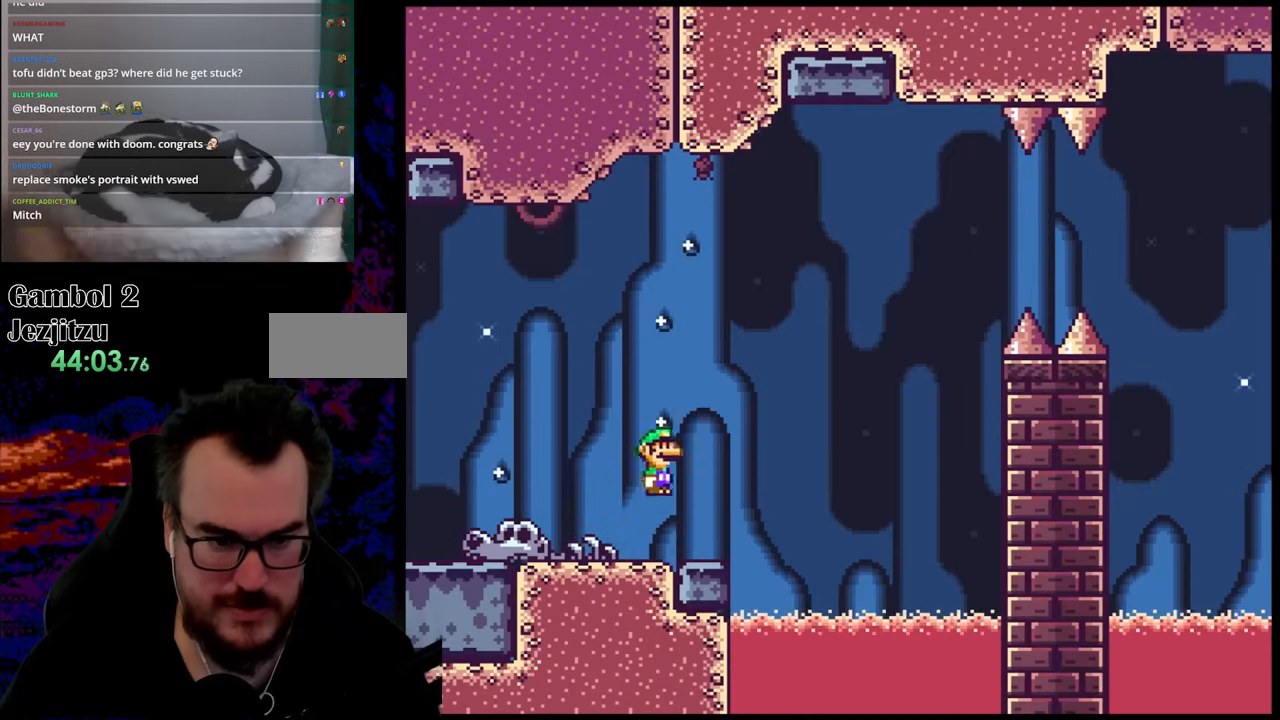
{"buttons": ["A", "X", "DPAD_LEFT"], "events": [[350, "A", "up"], [467, "DPAD_LEFT", "down"], [467, "DPAD_RIGHT", "up"], [500, "A", "down"]]}
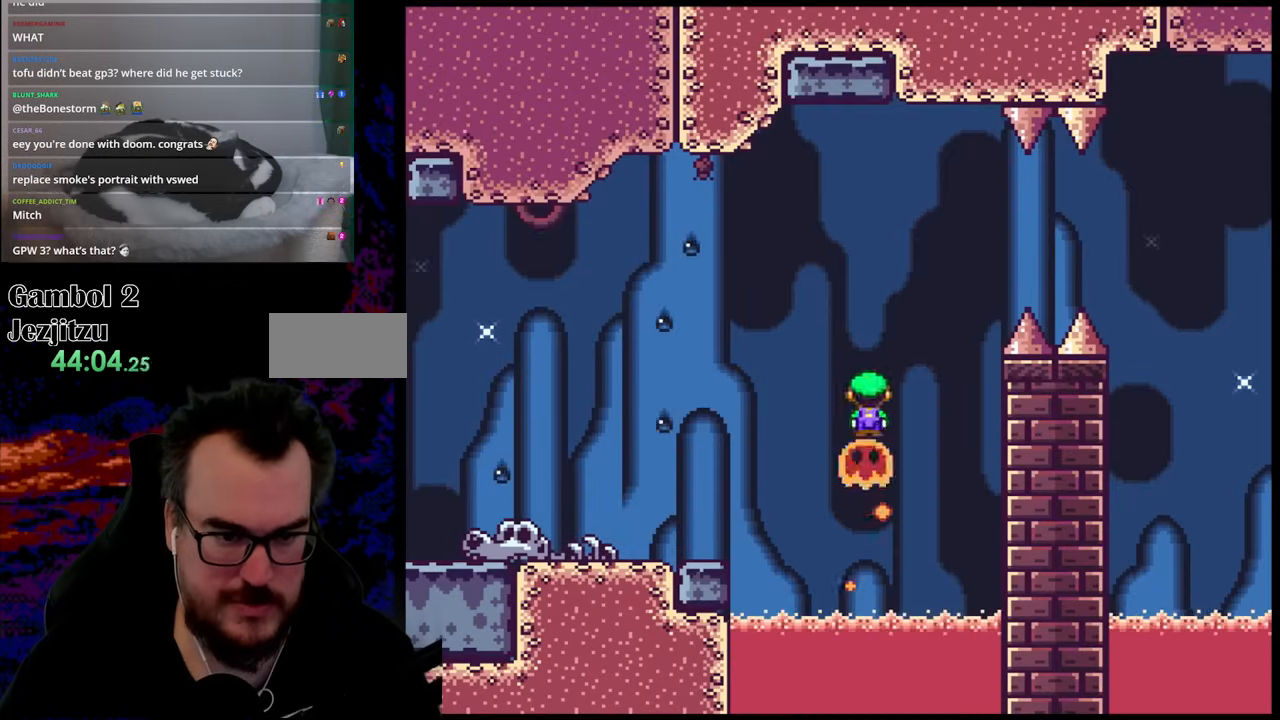
{"buttons": ["A", "X", "DPAD_RIGHT"], "events": [[33, "DPAD_LEFT", "up"], [50, "DPAD_RIGHT", "down"], [267, "A", "up"], [350, "A", "down"]]}
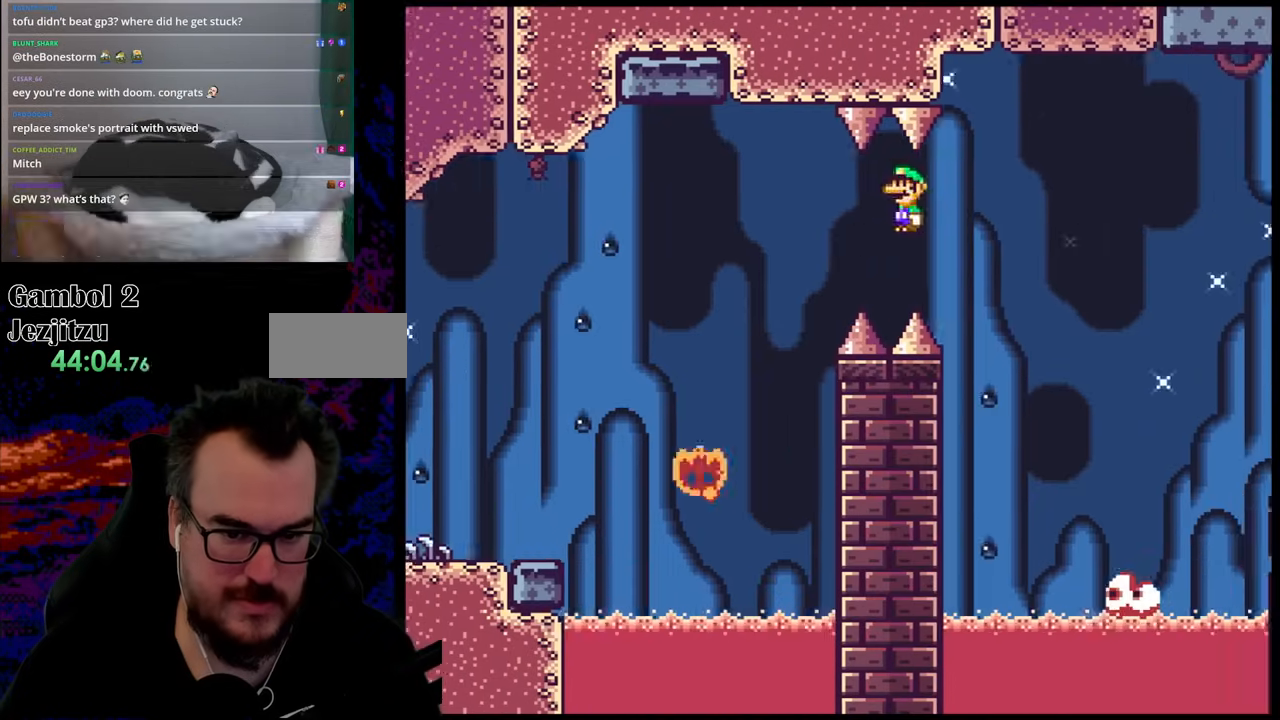
{"buttons": ["A", "X", "DPAD_LEFT"], "events": [[300, "A", "up"], [433, "DPAD_DOWN", "down"], [450, "DPAD_LEFT", "down"], [450, "DPAD_RIGHT", "up"], [467, "A", "down"], [467, "DPAD_DOWN", "up"]]}
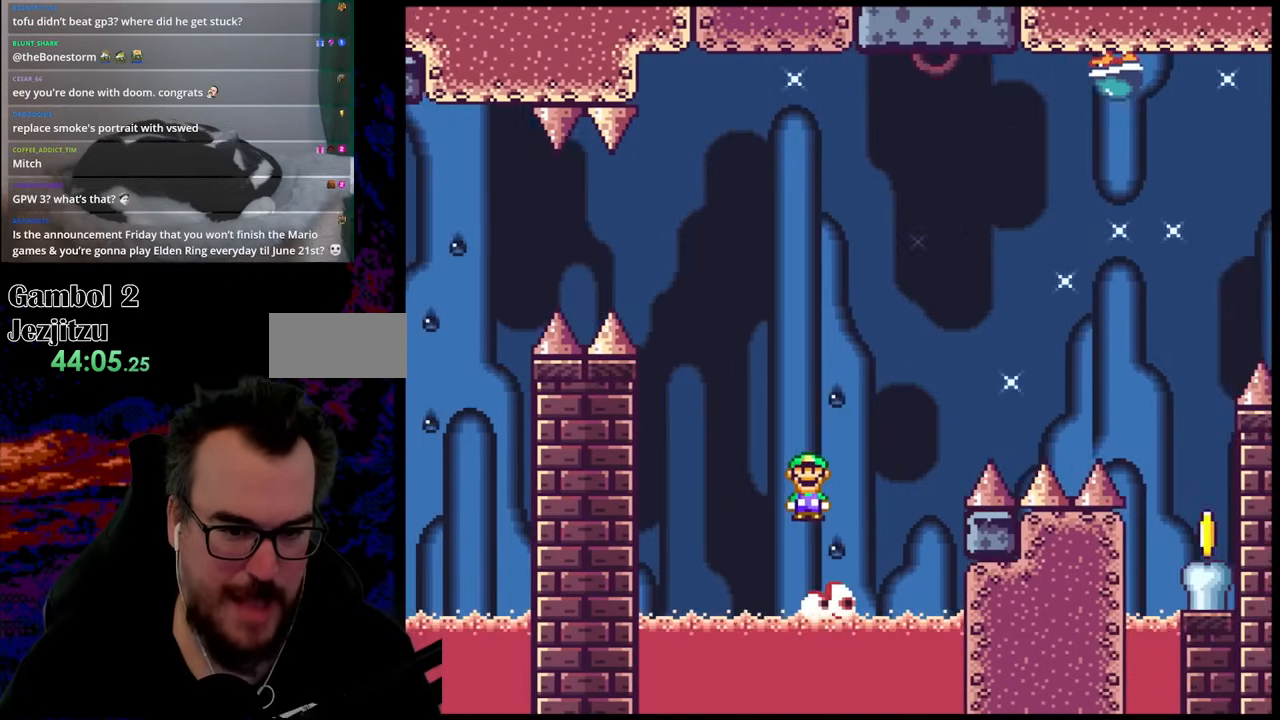
{"buttons": ["A", "X", "DPAD_RIGHT"], "events": [[17, "DPAD_DOWN", "down"], [50, "DPAD_LEFT", "up"], [50, "DPAD_RIGHT", "down"], [67, "DPAD_DOWN", "up"]]}
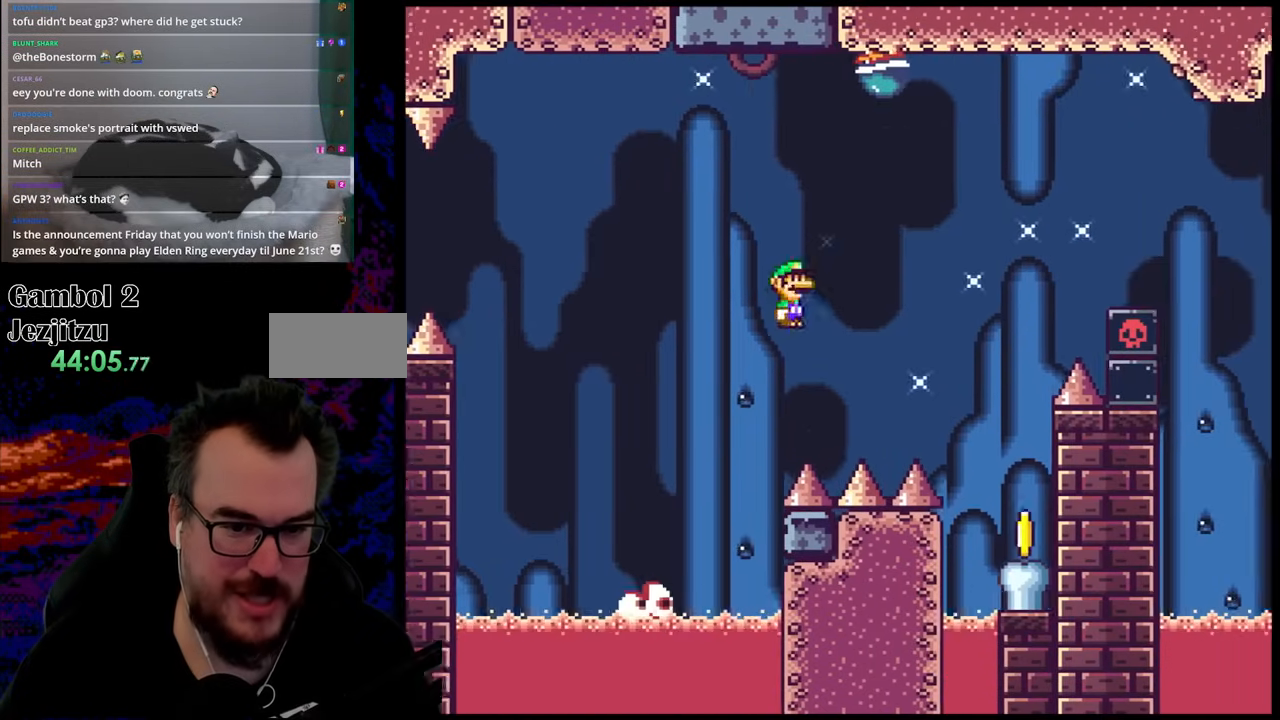
{"buttons": ["Y", "DPAD_RIGHT"], "events": [[400, "A", "up"], [467, "X", "up"], [467, "Y", "down"]]}
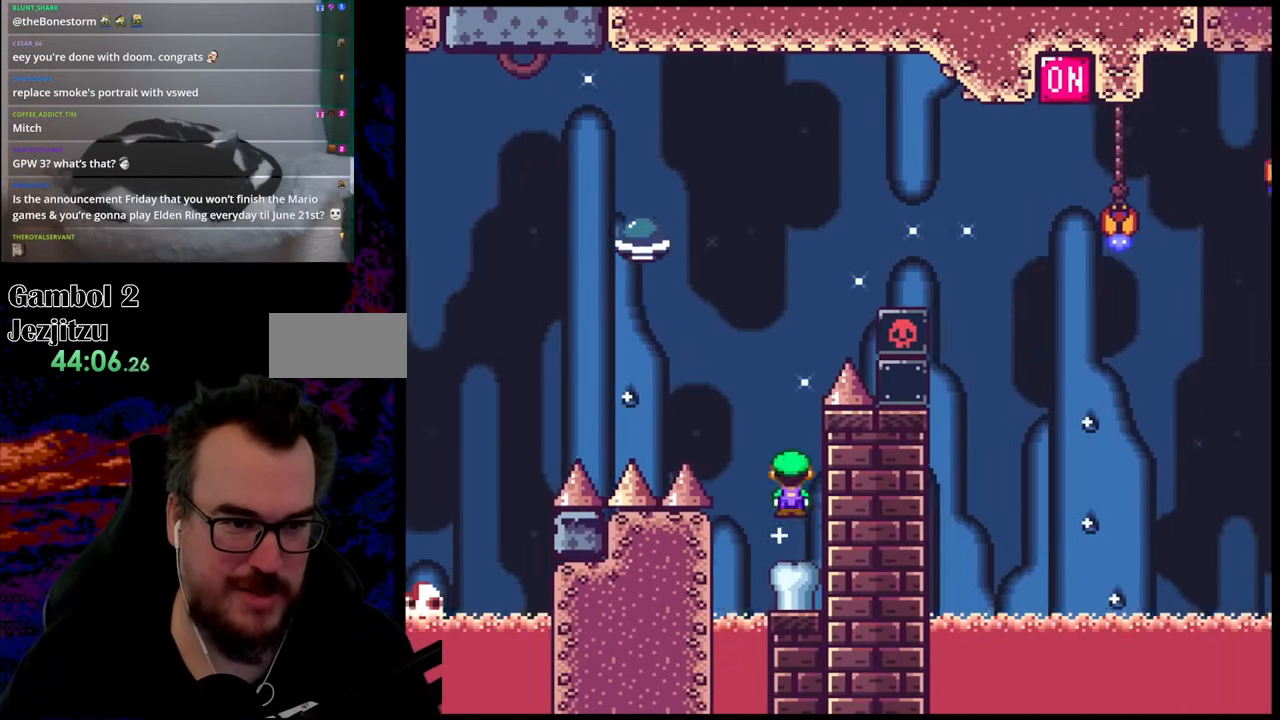
{"buttons": ["Y", "DPAD_RIGHT"], "events": [[33, "DPAD_RIGHT", "up"], [133, "B", "down"], [133, "DPAD_LEFT", "down"], [400, "B", "up"], [500, "DPAD_LEFT", "up"], [500, "DPAD_RIGHT", "down"]]}
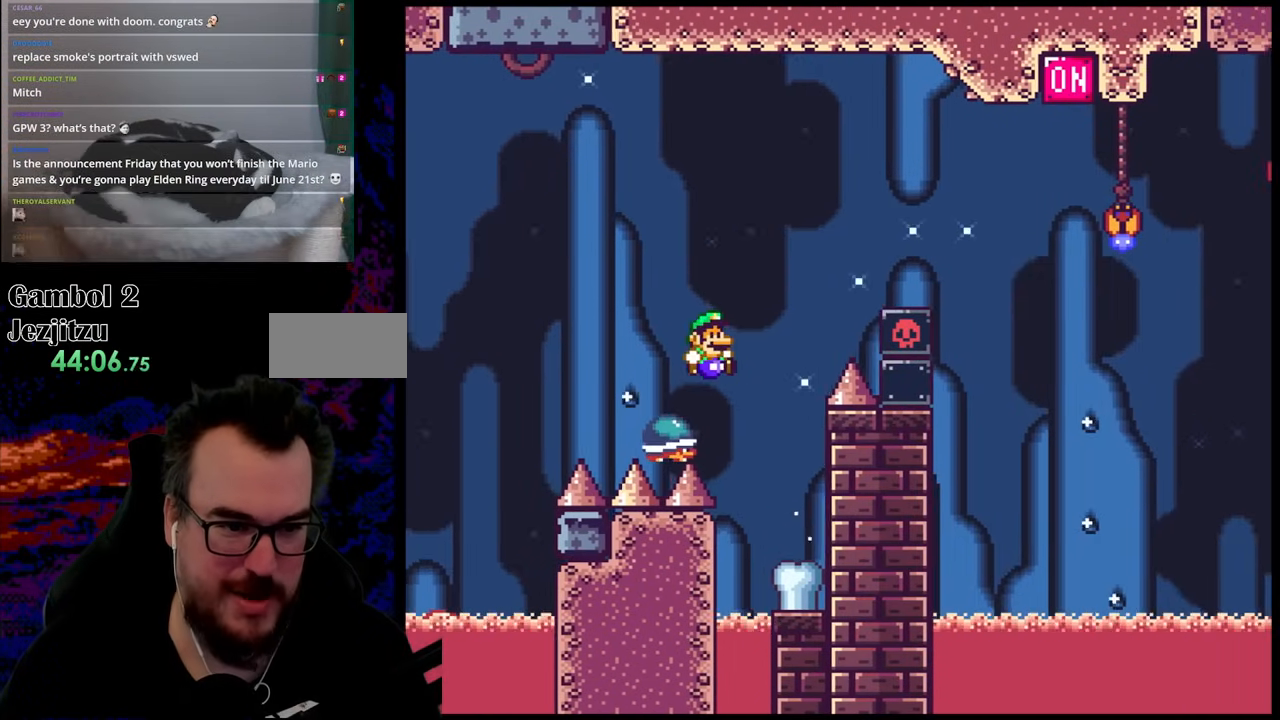
{"buttons": ["B", "Y", "DPAD_RIGHT"], "events": [[33, "B", "down"]]}
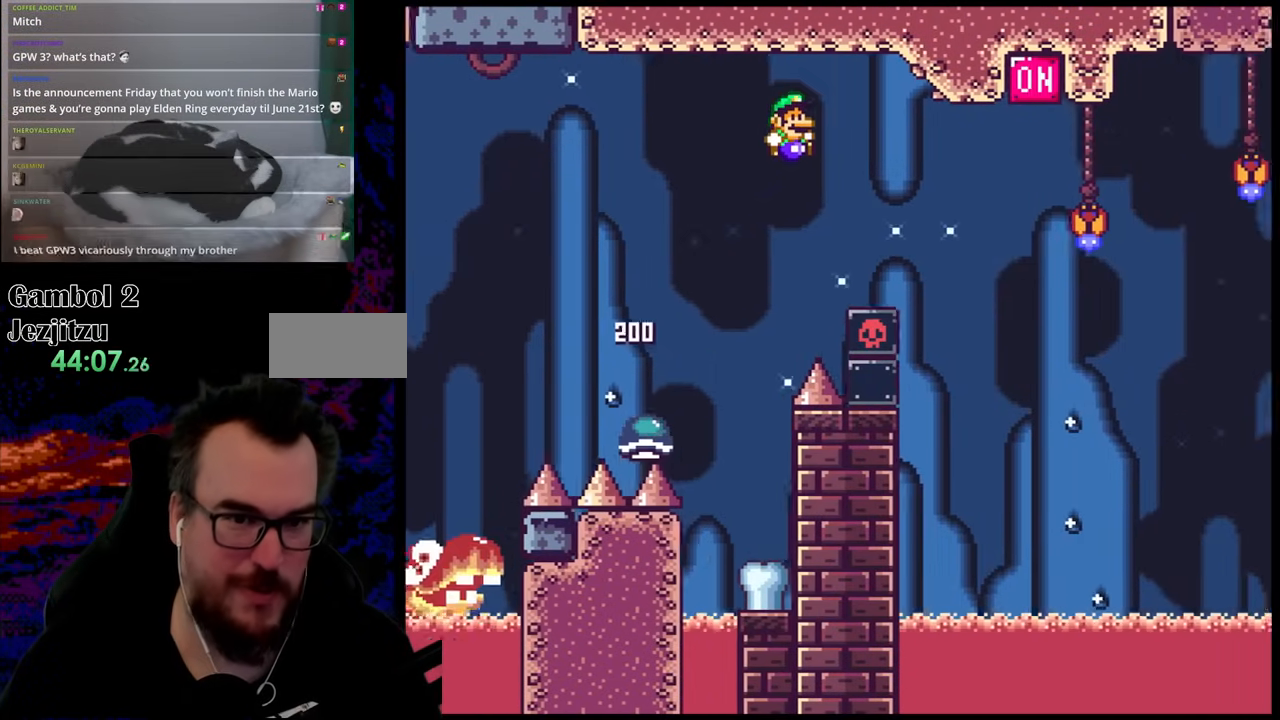
{"buttons": ["B", "Y", "DPAD_RIGHT"], "events": []}
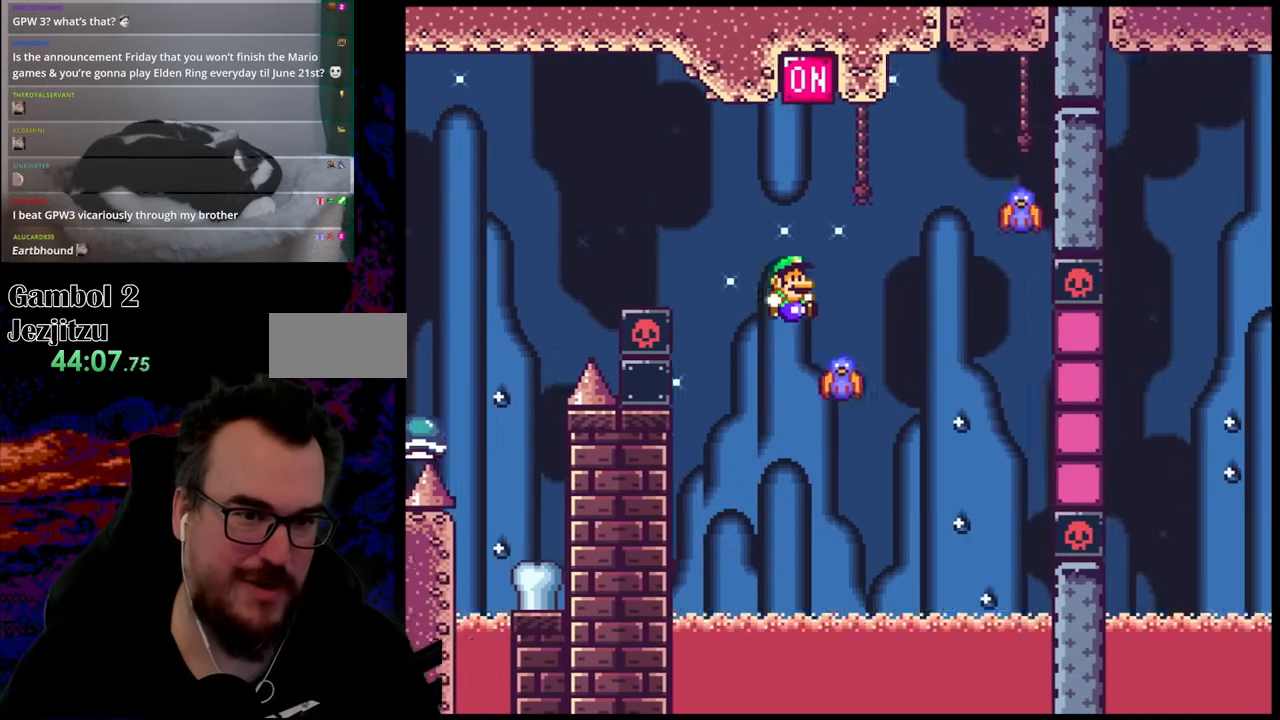
{"buttons": ["B", "Y", "DPAD_RIGHT"], "events": [[67, "DPAD_DOWN", "down"], [83, "DPAD_LEFT", "down"], [83, "DPAD_RIGHT", "up"], [117, "DPAD_DOWN", "up"], [333, "DPAD_LEFT", "up"], [400, "DPAD_RIGHT", "down"]]}
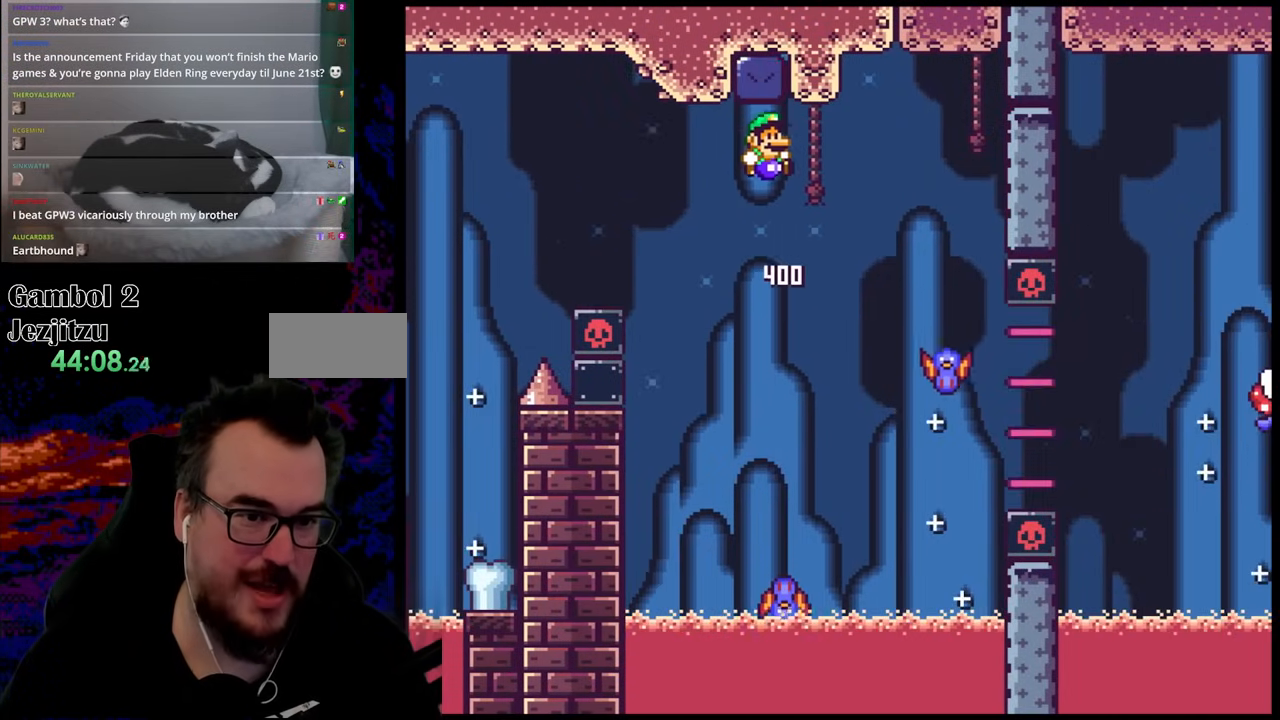
{"buttons": ["B", "Y", "DPAD_LEFT"], "events": [[183, "B", "up"], [317, "B", "down"], [417, "DPAD_LEFT", "down"], [417, "DPAD_RIGHT", "up"]]}
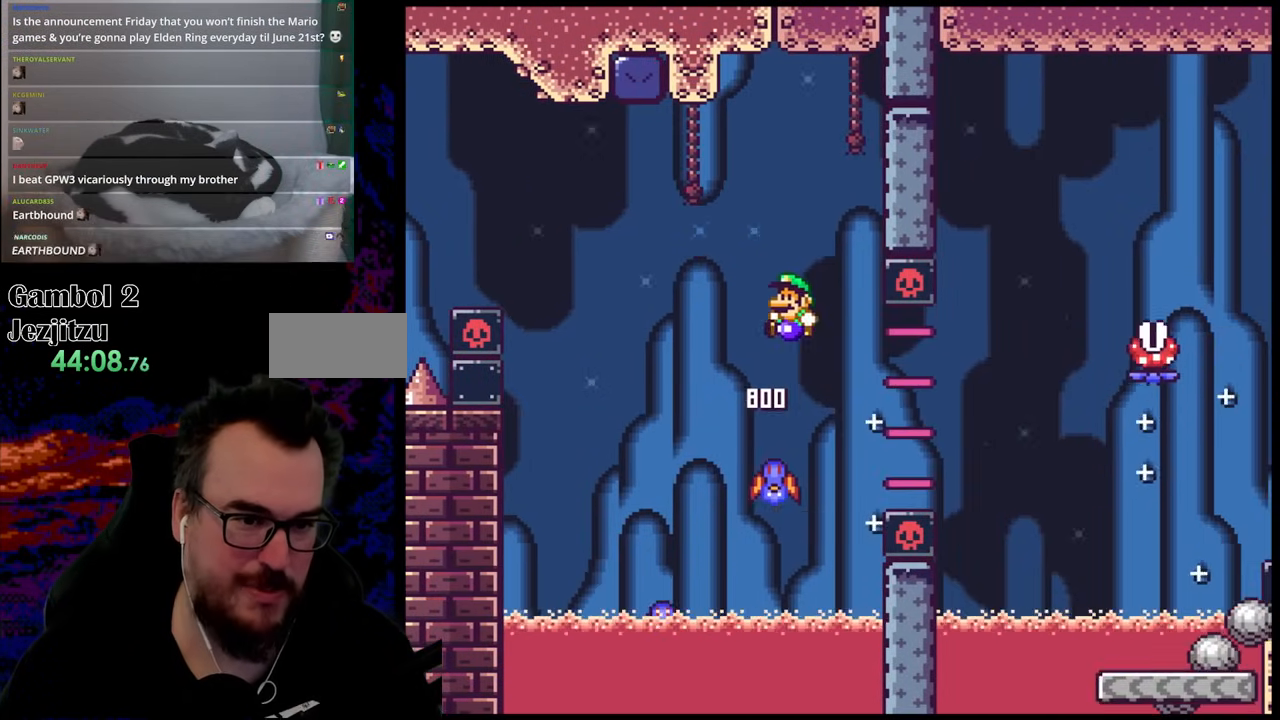
{"buttons": ["Y", "DPAD_RIGHT"], "events": [[67, "DPAD_LEFT", "up"], [283, "DPAD_RIGHT", "down"], [367, "B", "up"]]}
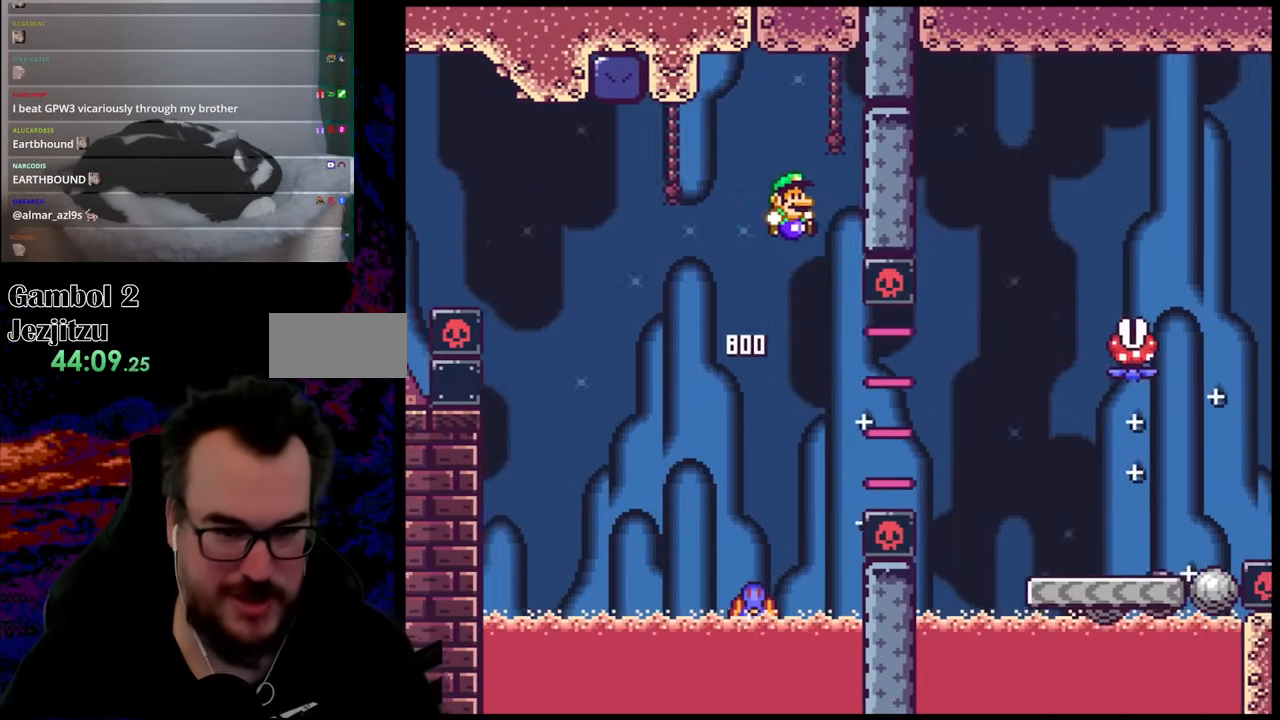
{"buttons": ["Y", "DPAD_RIGHT"], "events": []}
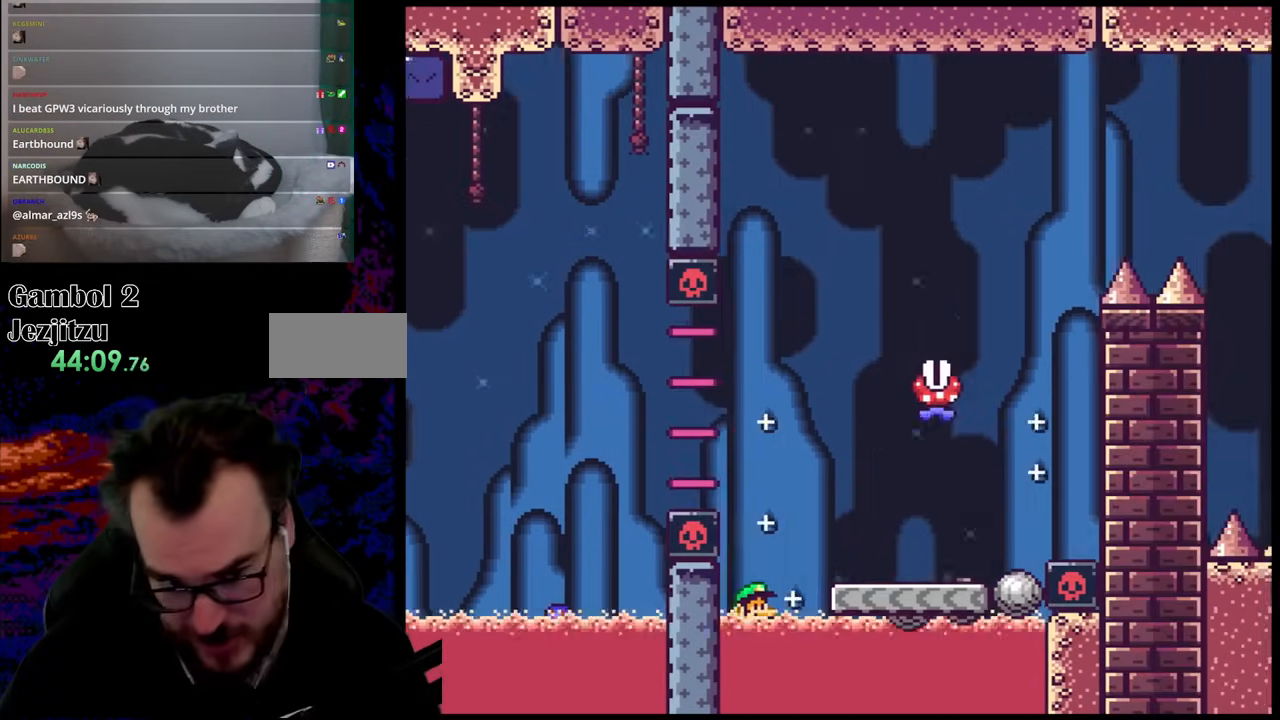
{"buttons": [], "events": [[283, "Y", "up"], [300, "DPAD_RIGHT", "up"]]}